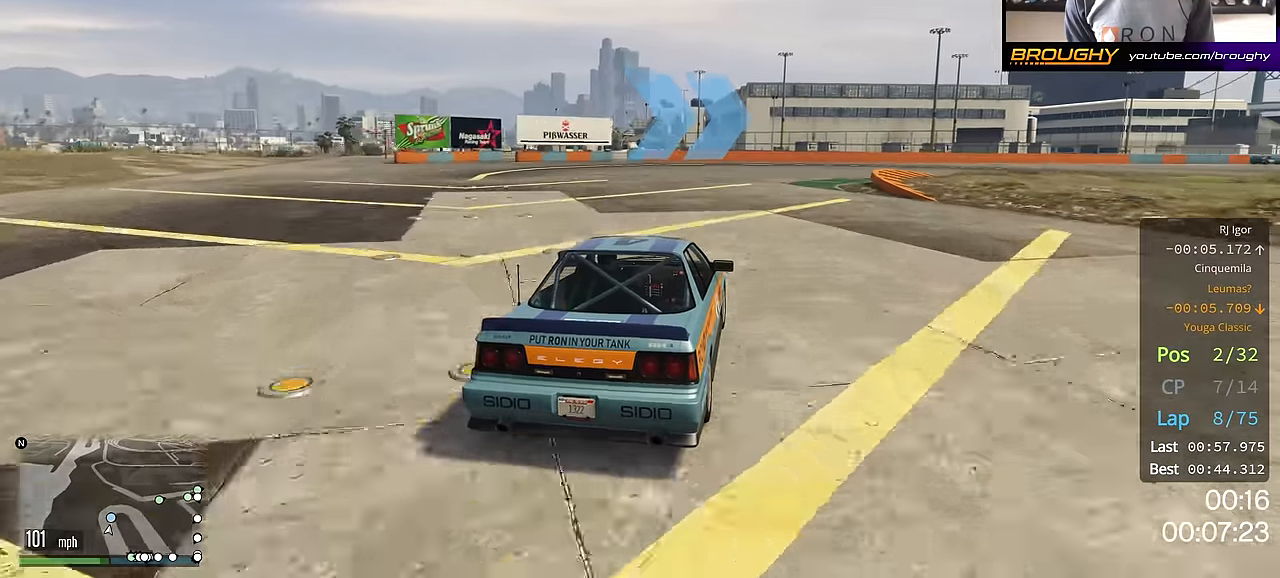
Gameplay with a controller (Xbox layout); each line is a JSON object with the inputs held at the frame after it. "events" lists button and stick changes between this image and that frame as [ms after this image, input, new state], when the widget could be followed in between.
{"buttons": ["R2"], "left_stick": "center", "right_stick": "center", "events": [[34, "left_stick", "down-right"], [201, "left_stick", "center"], [267, "left_stick", "right"], [434, "left_stick", "center"]]}
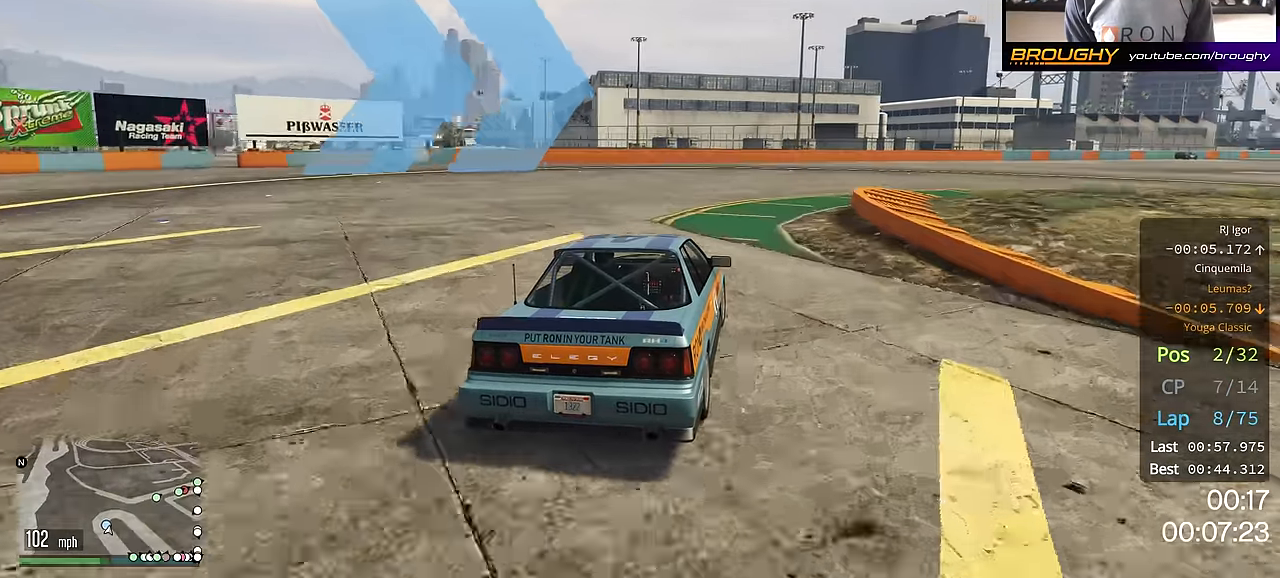
{"buttons": ["R2"], "left_stick": "center", "right_stick": "center", "events": [[50, "left_stick", "down-right"], [450, "left_stick", "center"]]}
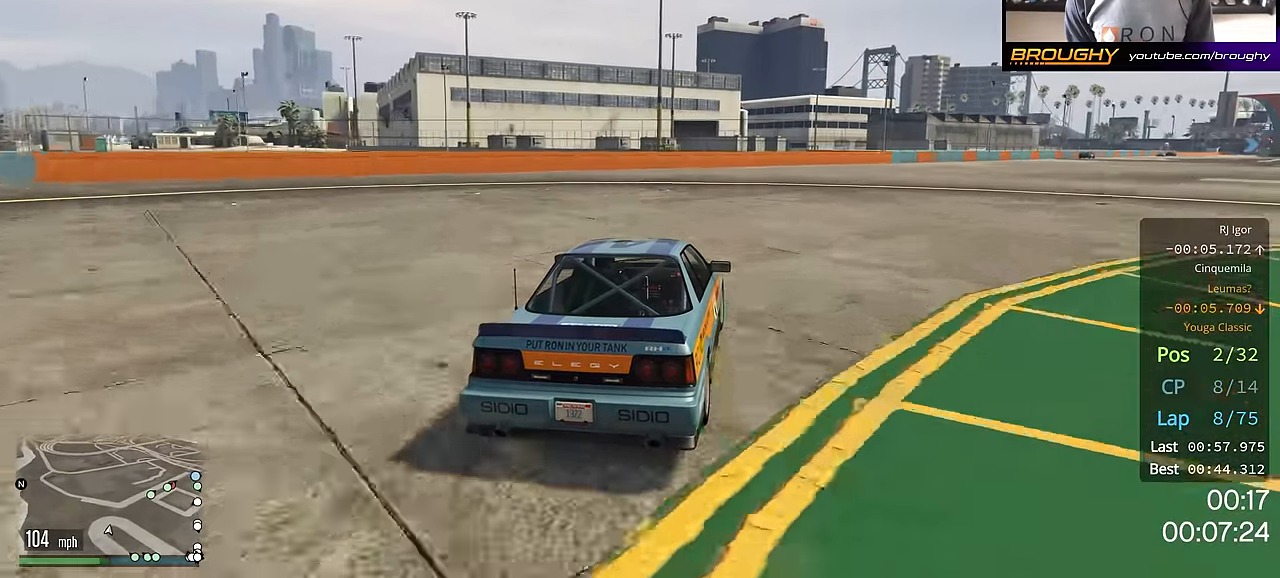
{"buttons": ["R2"], "left_stick": "right", "right_stick": "center", "events": [[67, "left_stick", "right"], [201, "left_stick", "center"], [434, "left_stick", "right"]]}
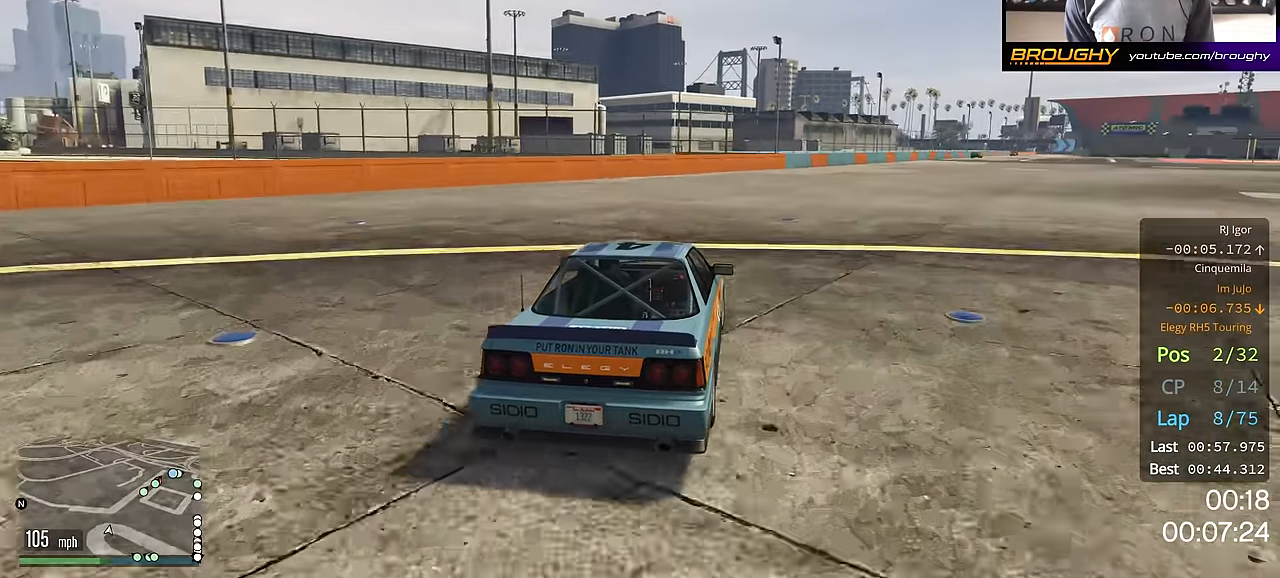
{"buttons": ["R2"], "left_stick": "center", "right_stick": "center", "events": [[17, "left_stick", "center"], [167, "left_stick", "right"], [334, "left_stick", "center"]]}
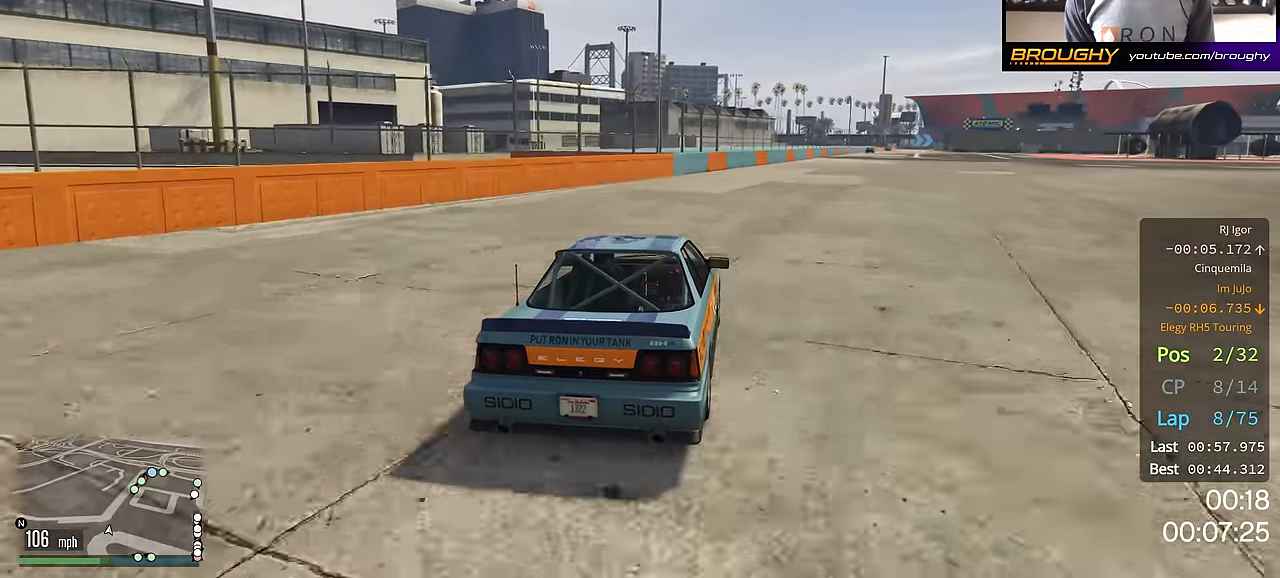
{"buttons": ["R2"], "left_stick": "right", "right_stick": "center", "events": [[384, "left_stick", "right"]]}
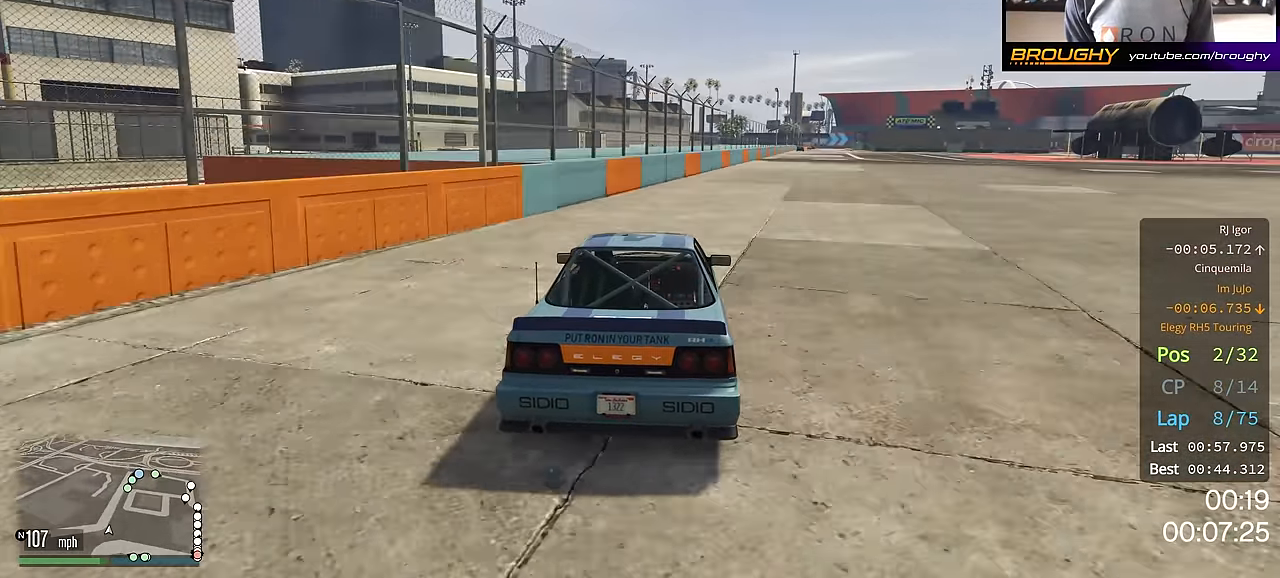
{"buttons": ["R2"], "left_stick": "center", "right_stick": "center", "events": [[334, "left_stick", "center"]]}
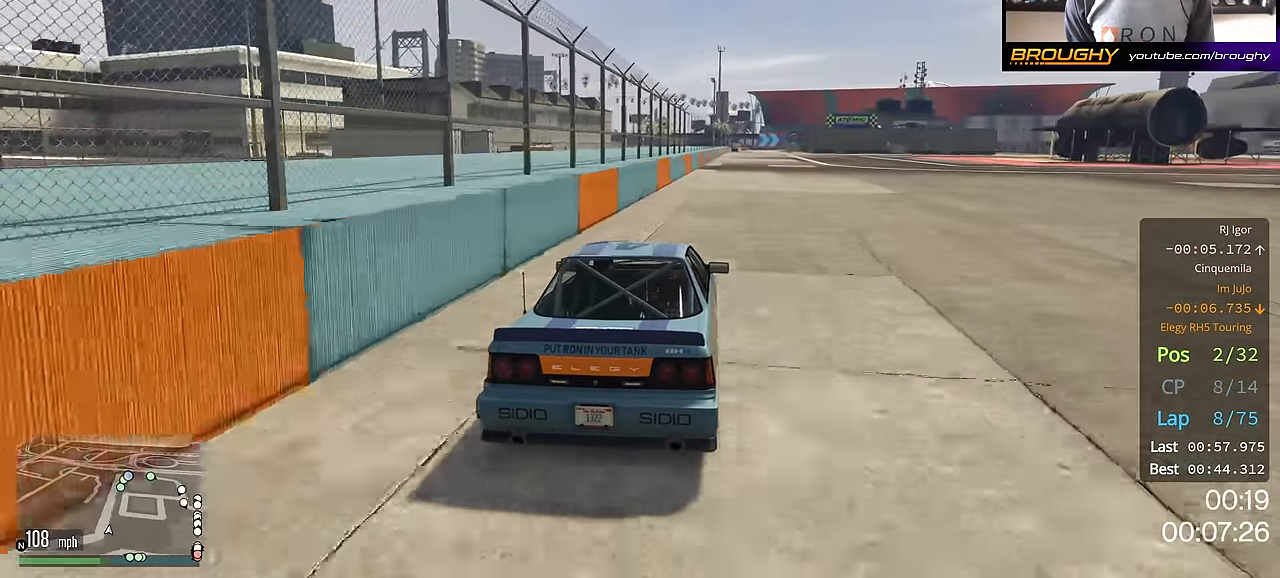
{"buttons": ["R2"], "left_stick": "center", "right_stick": "center", "events": []}
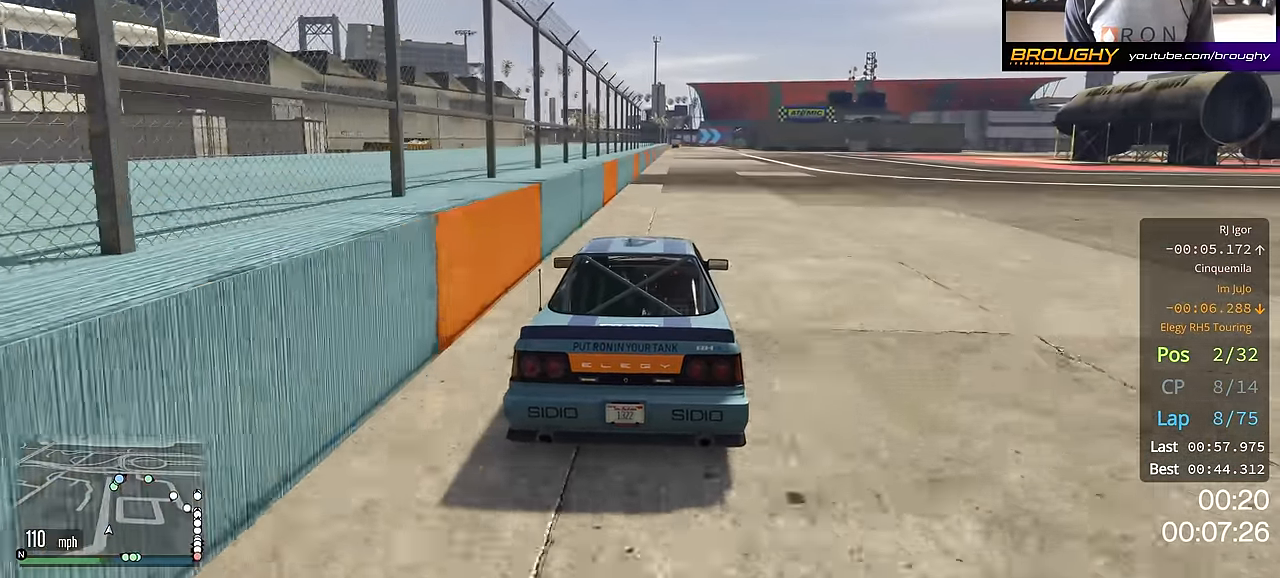
{"buttons": ["R2"], "left_stick": "center", "right_stick": "center", "events": []}
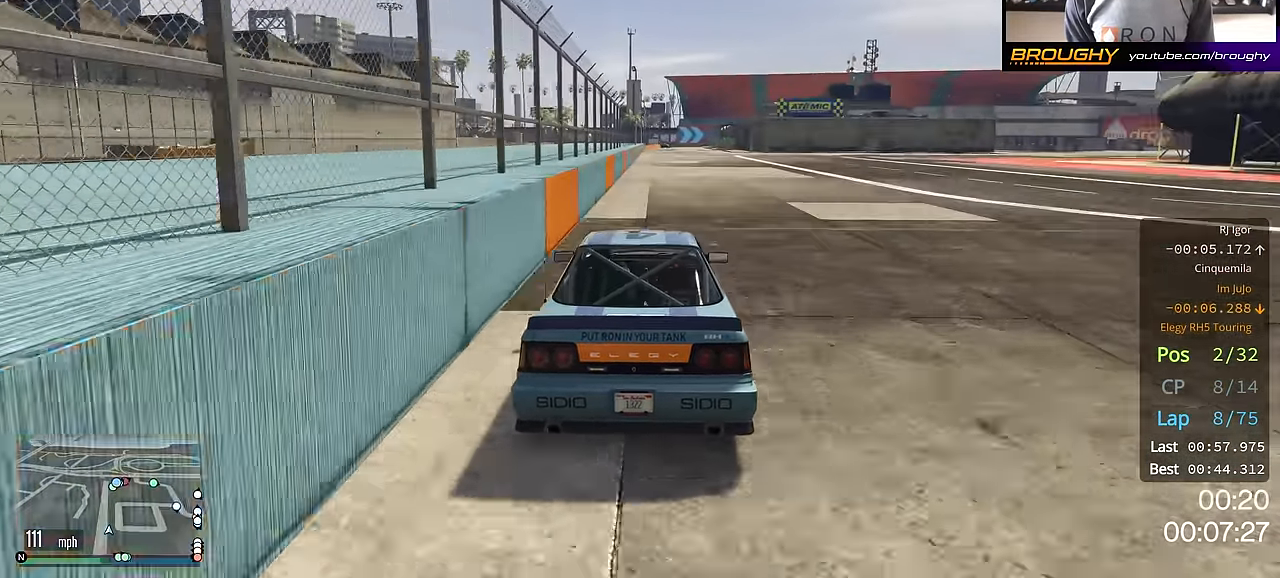
{"buttons": ["R2"], "left_stick": "center", "right_stick": "center", "events": []}
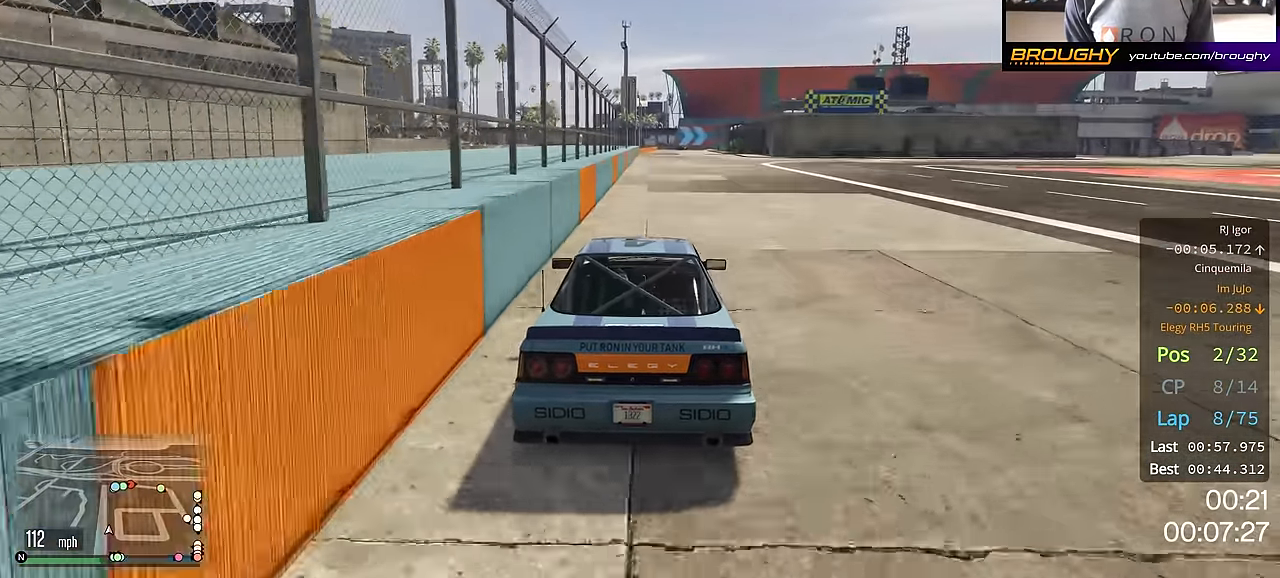
{"buttons": ["R2"], "left_stick": "center", "right_stick": "center", "events": []}
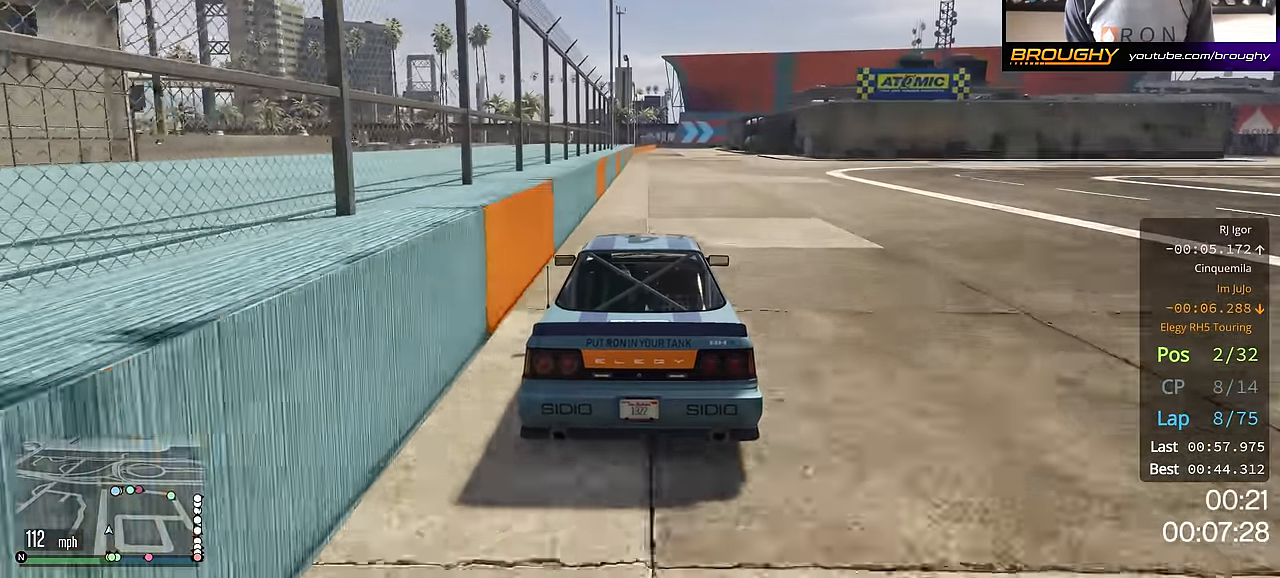
{"buttons": ["R2"], "left_stick": "center", "right_stick": "center", "events": []}
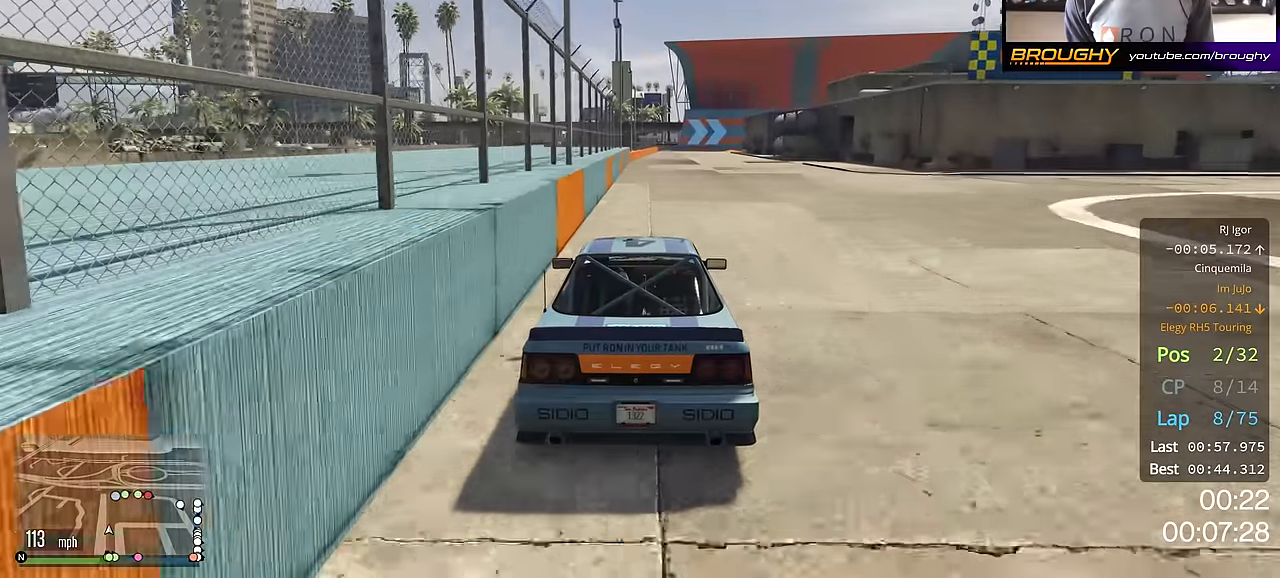
{"buttons": ["R2"], "left_stick": "center", "right_stick": "center", "events": []}
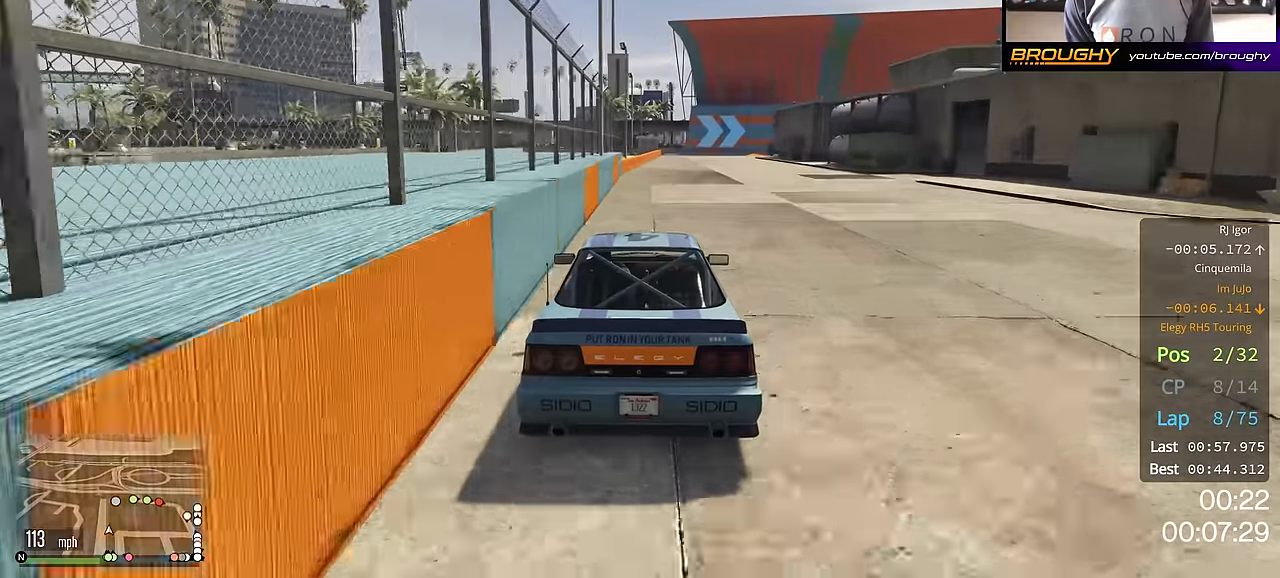
{"buttons": ["R2"], "left_stick": "center", "right_stick": "center", "events": []}
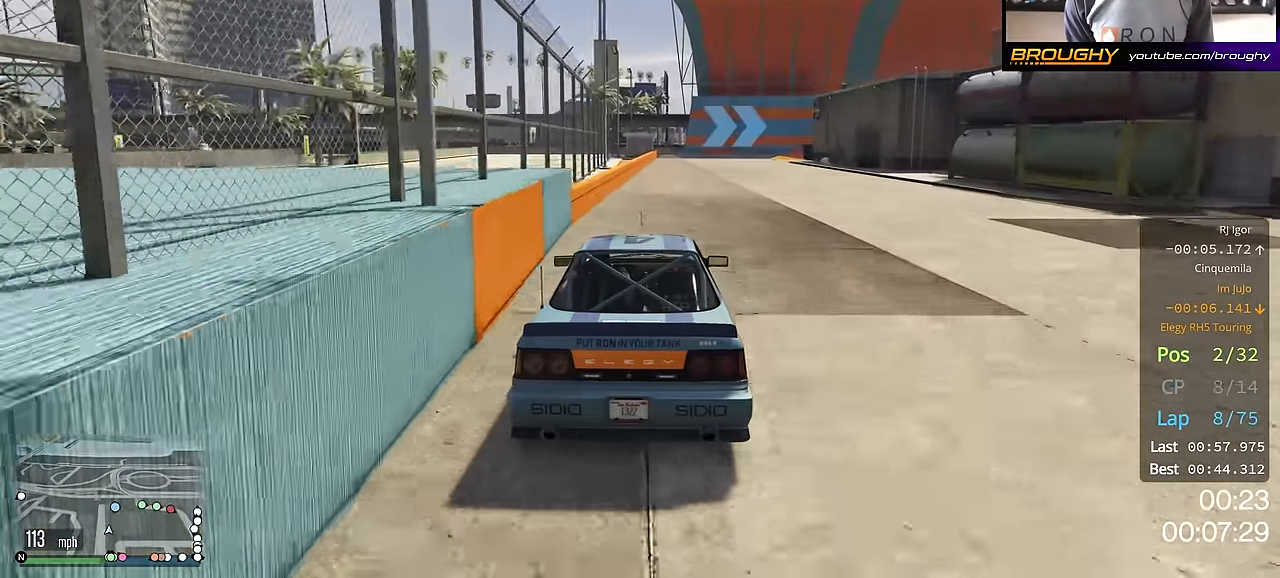
{"buttons": ["L2"], "left_stick": "right", "right_stick": "center", "events": [[383, "L2", "down"], [383, "left_stick", "right"], [467, "R2", "up"]]}
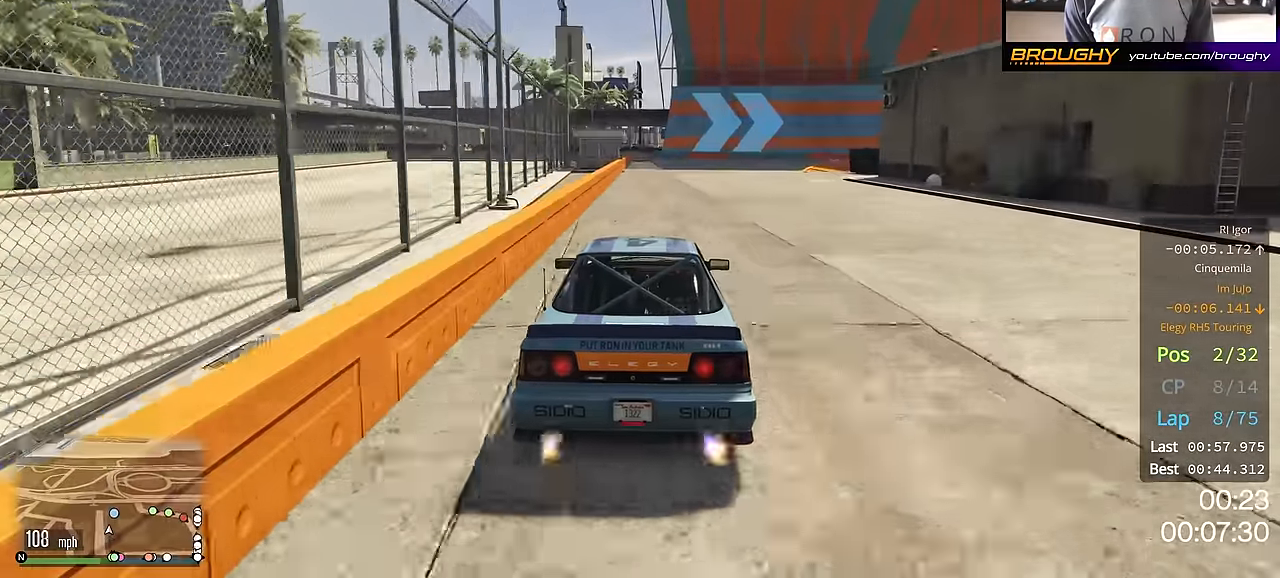
{"buttons": [], "left_stick": "right", "right_stick": "center", "events": [[50, "left_stick", "center"], [84, "L2", "up"], [184, "left_stick", "right"]]}
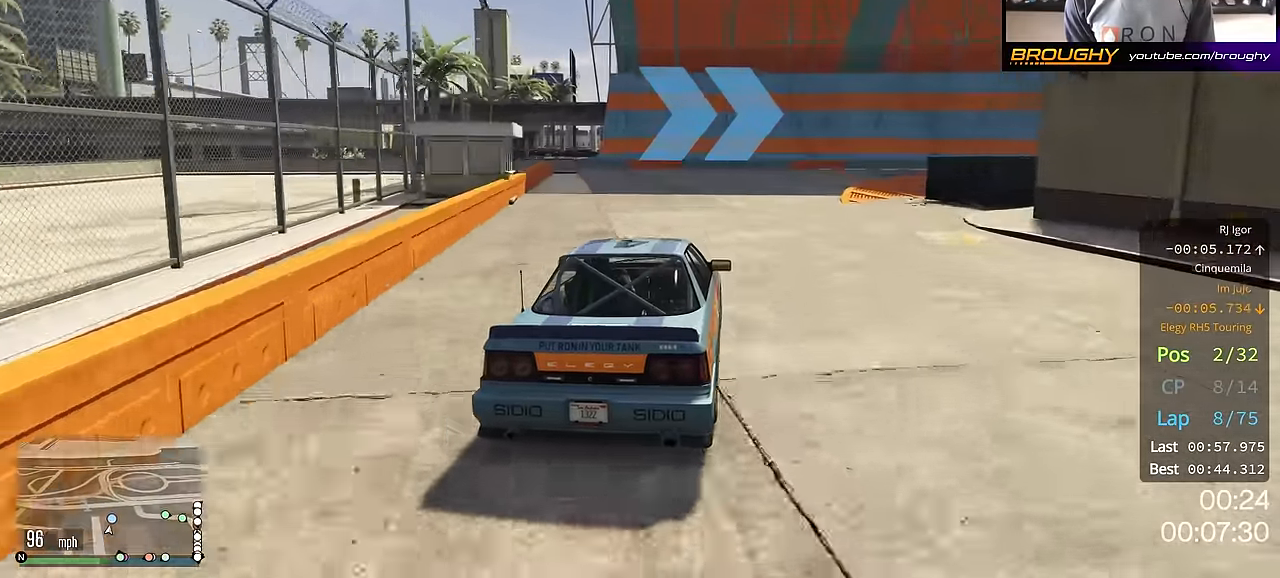
{"buttons": [], "left_stick": "right", "right_stick": "center", "events": []}
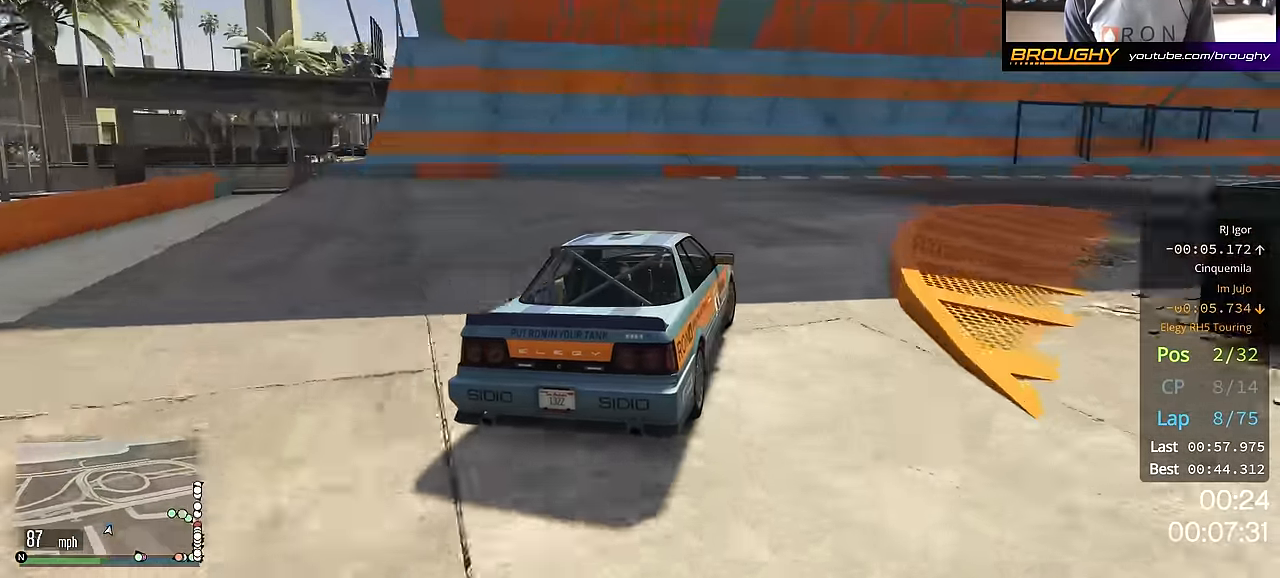
{"buttons": [], "left_stick": "right", "right_stick": "center", "events": []}
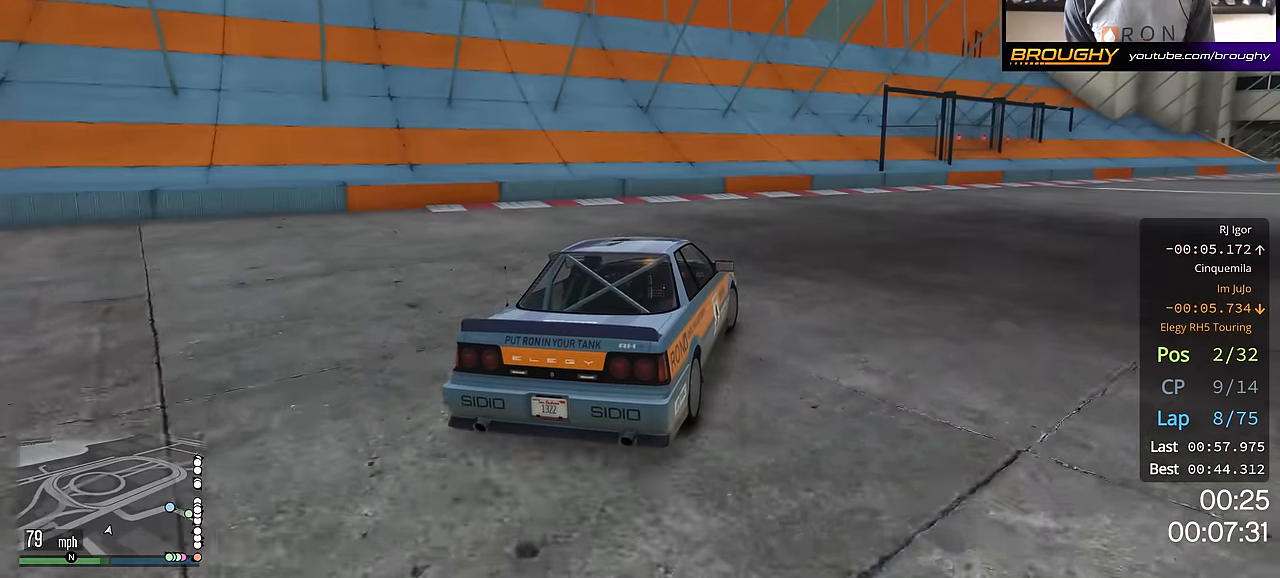
{"buttons": ["R2"], "left_stick": "right", "right_stick": "center", "events": [[150, "R2", "down"]]}
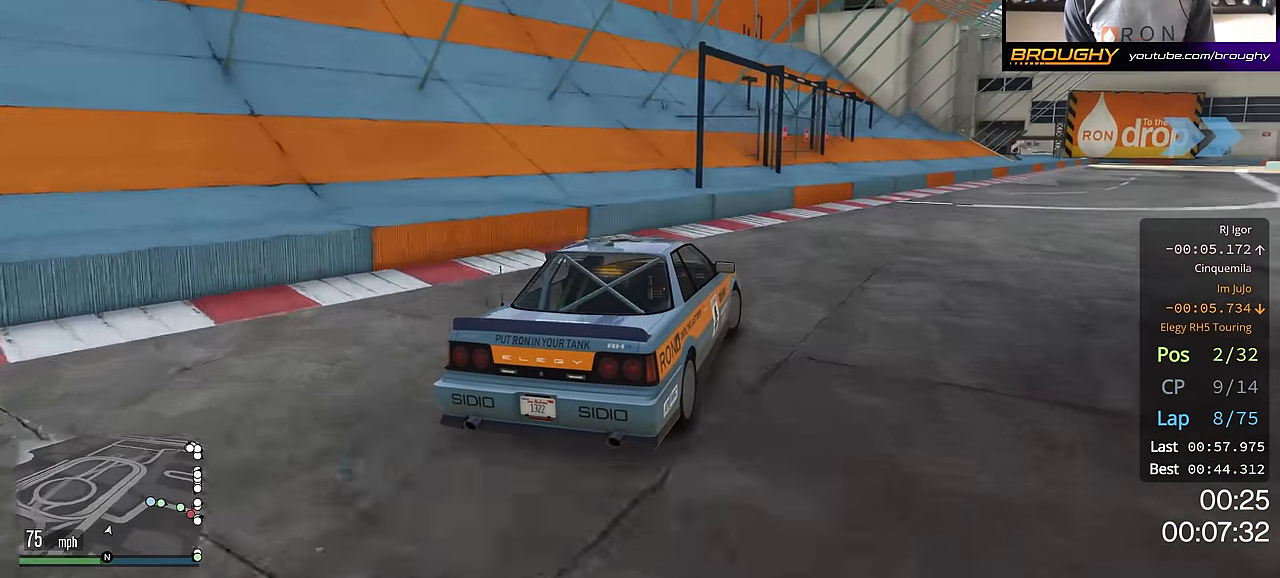
{"buttons": ["R2"], "left_stick": "center", "right_stick": "center", "events": [[184, "left_stick", "center"], [284, "left_stick", "right"], [417, "left_stick", "center"]]}
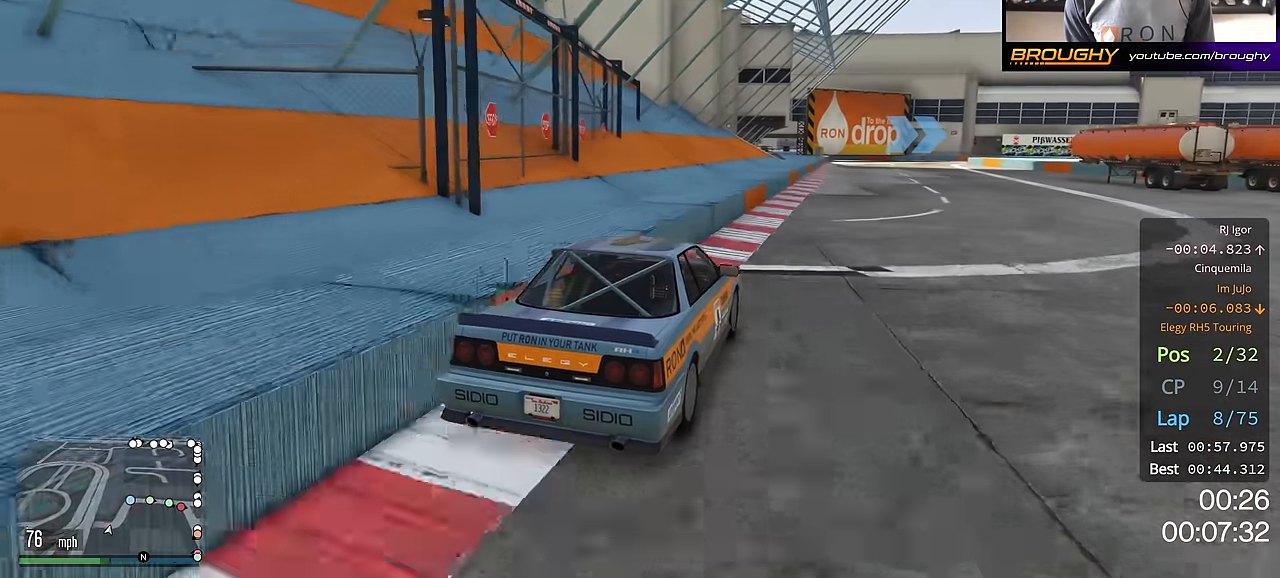
{"buttons": ["R2"], "left_stick": "center", "right_stick": "center", "events": []}
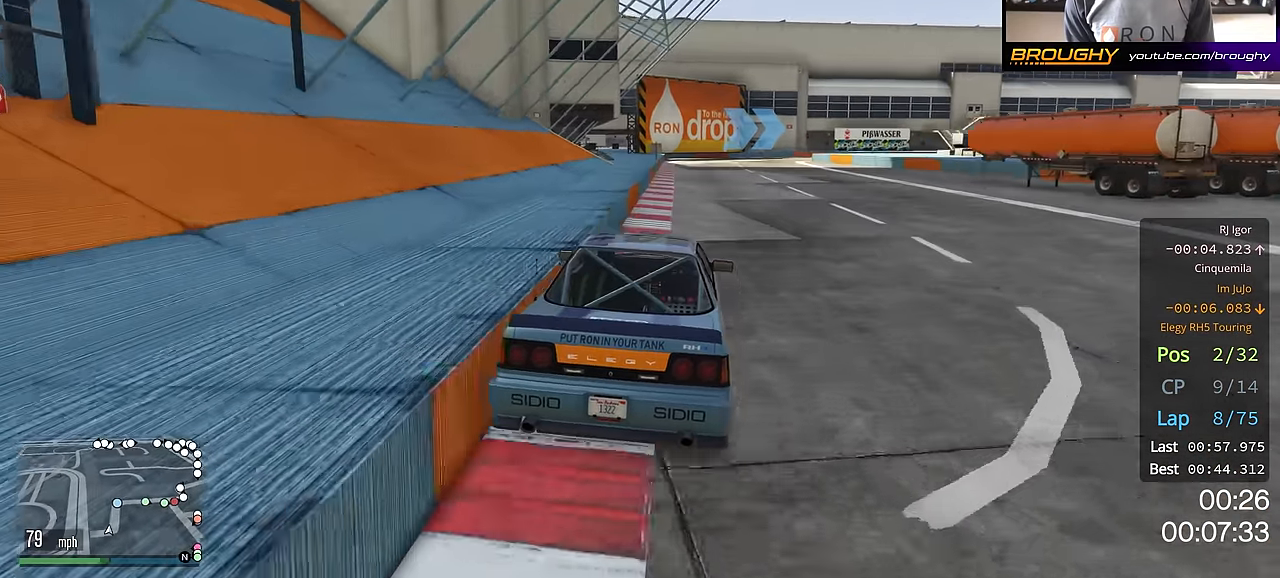
{"buttons": ["R2"], "left_stick": "center", "right_stick": "center", "events": []}
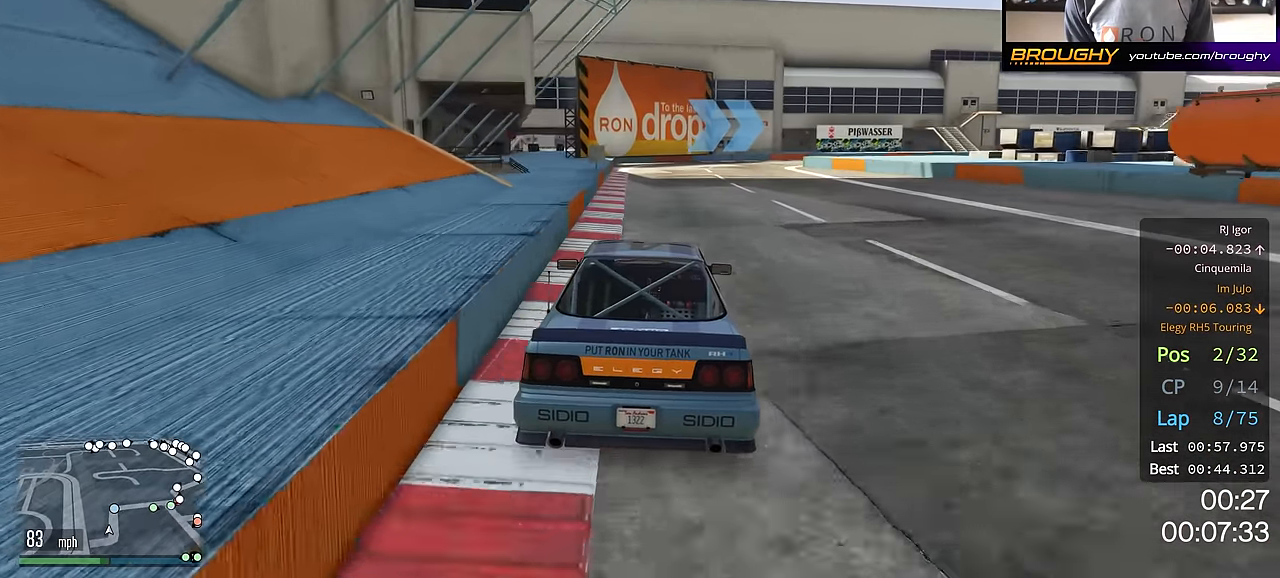
{"buttons": ["R2"], "left_stick": "right", "right_stick": "center", "events": [[233, "left_stick", "right"]]}
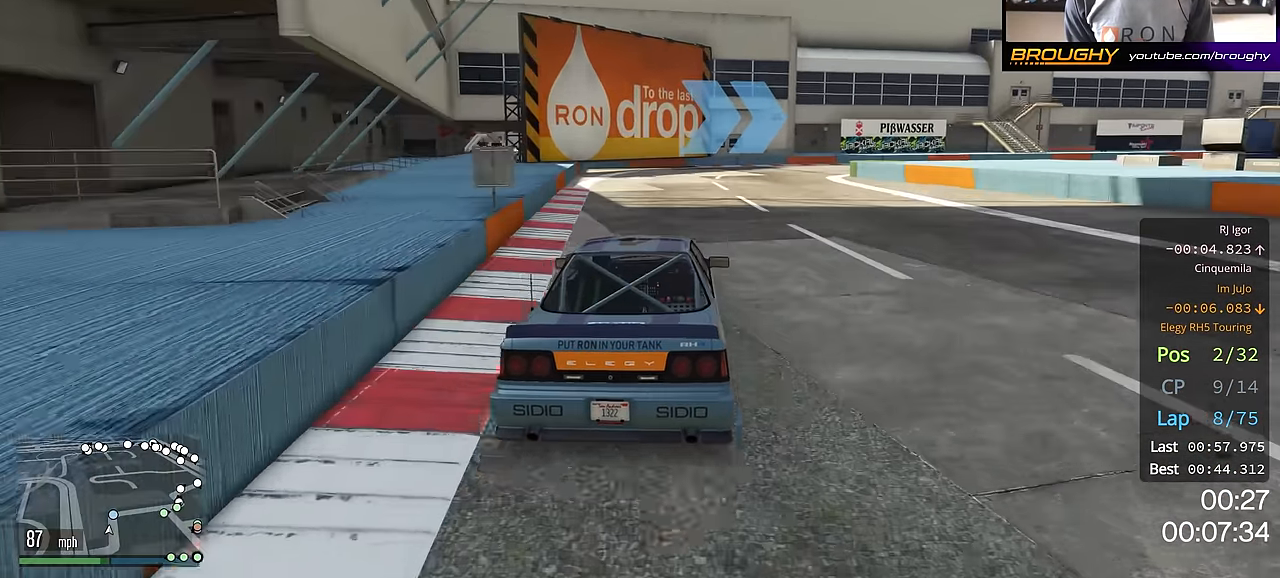
{"buttons": [], "left_stick": "center", "right_stick": "center", "events": [[134, "R2", "up"], [150, "left_stick", "center"], [267, "left_stick", "right"], [417, "left_stick", "center"]]}
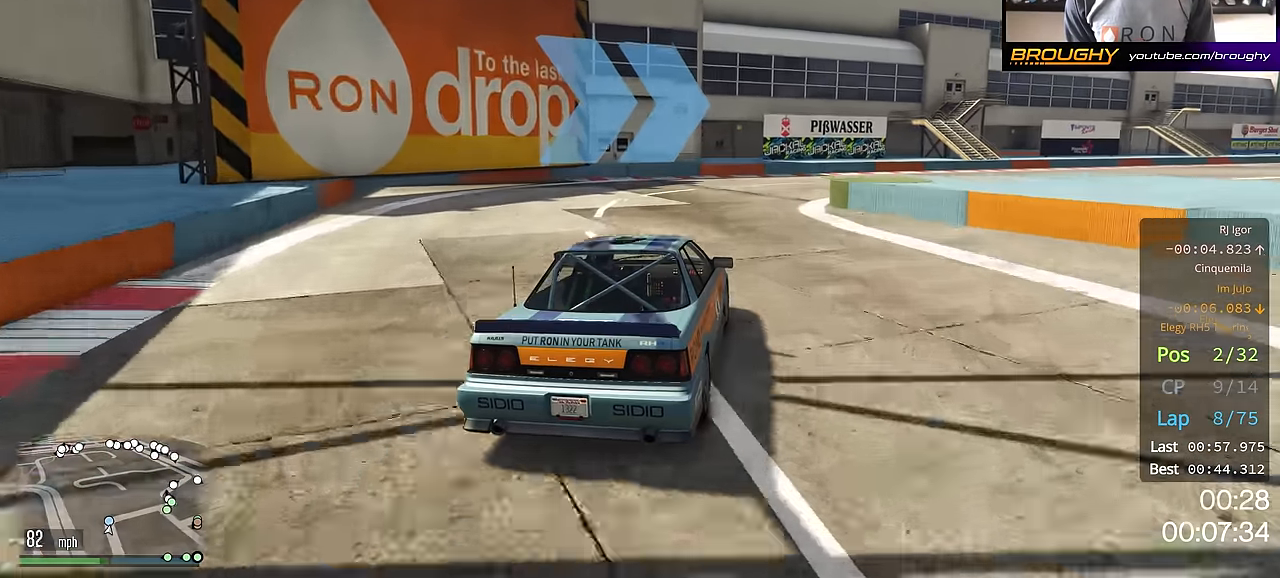
{"buttons": [], "left_stick": "right", "right_stick": "center", "events": [[33, "left_stick", "down-right"], [83, "left_stick", "right"]]}
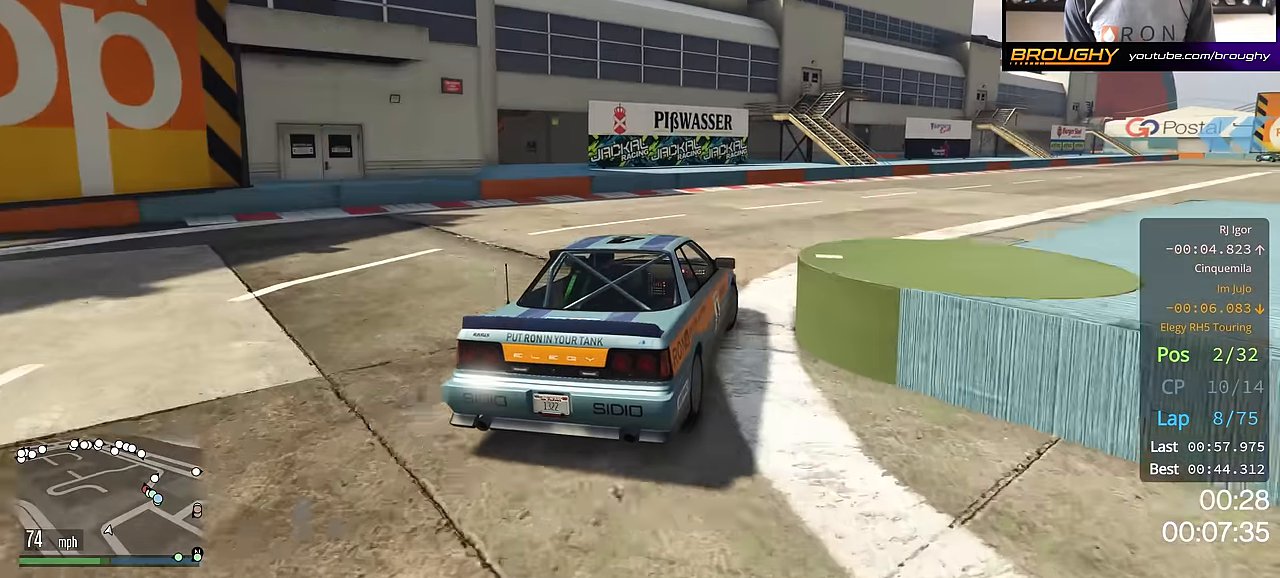
{"buttons": ["R2"], "left_stick": "right", "right_stick": "center", "events": [[17, "R2", "down"]]}
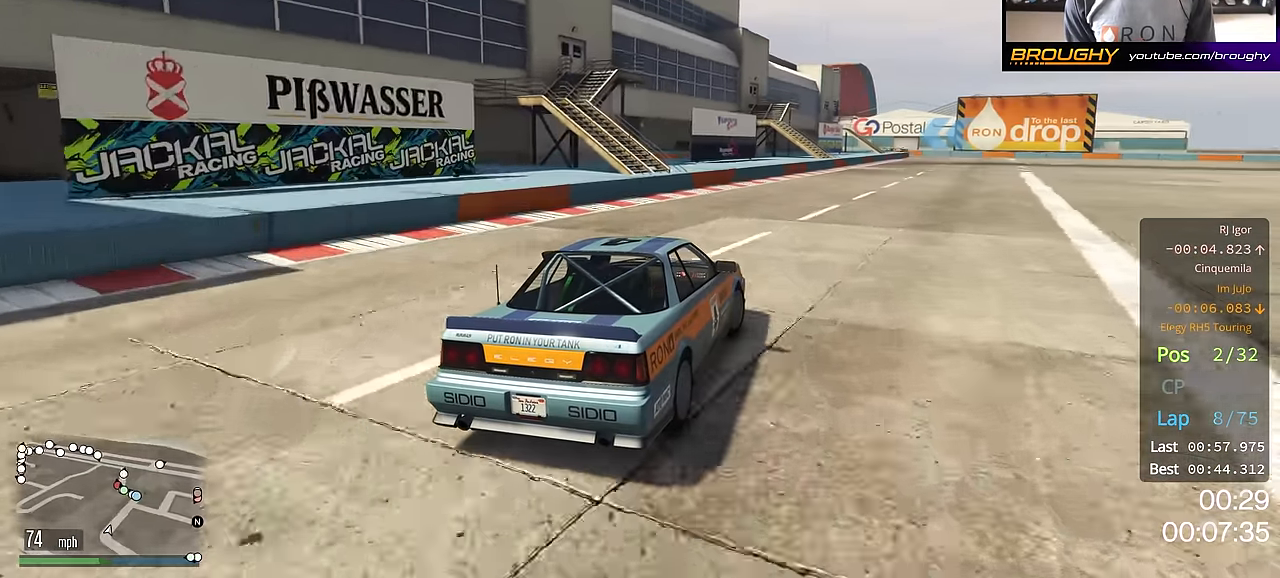
{"buttons": ["R2"], "left_stick": "center", "right_stick": "center", "events": [[133, "left_stick", "center"], [267, "left_stick", "right"], [450, "left_stick", "center"]]}
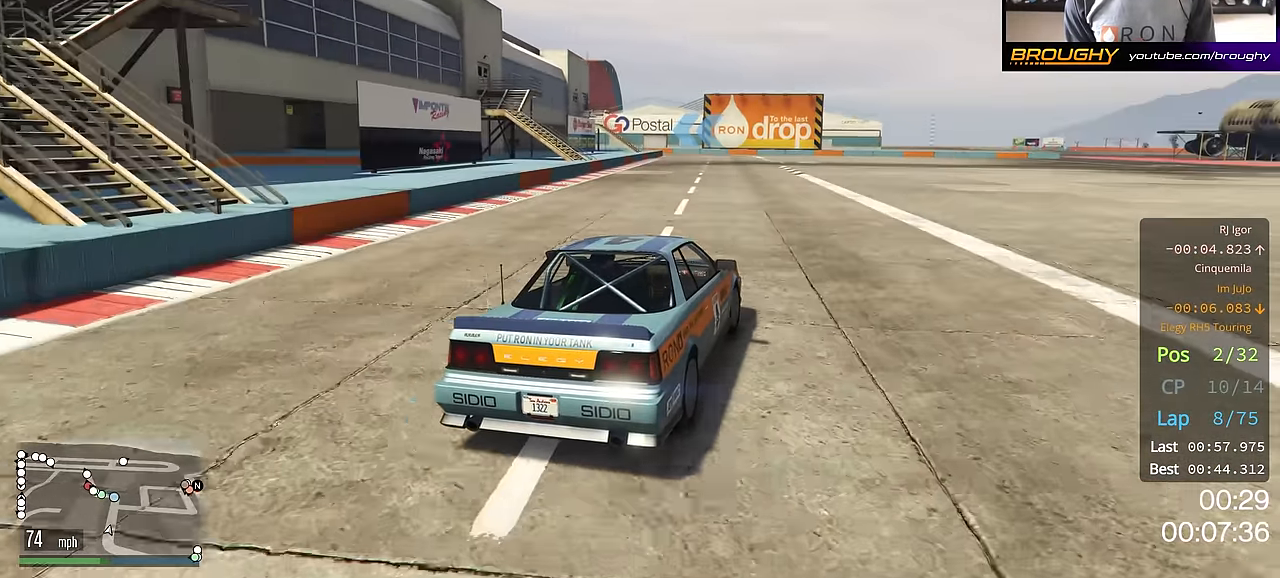
{"buttons": ["R2"], "left_stick": "center", "right_stick": "center", "events": [[34, "left_stick", "right"], [217, "left_stick", "center"]]}
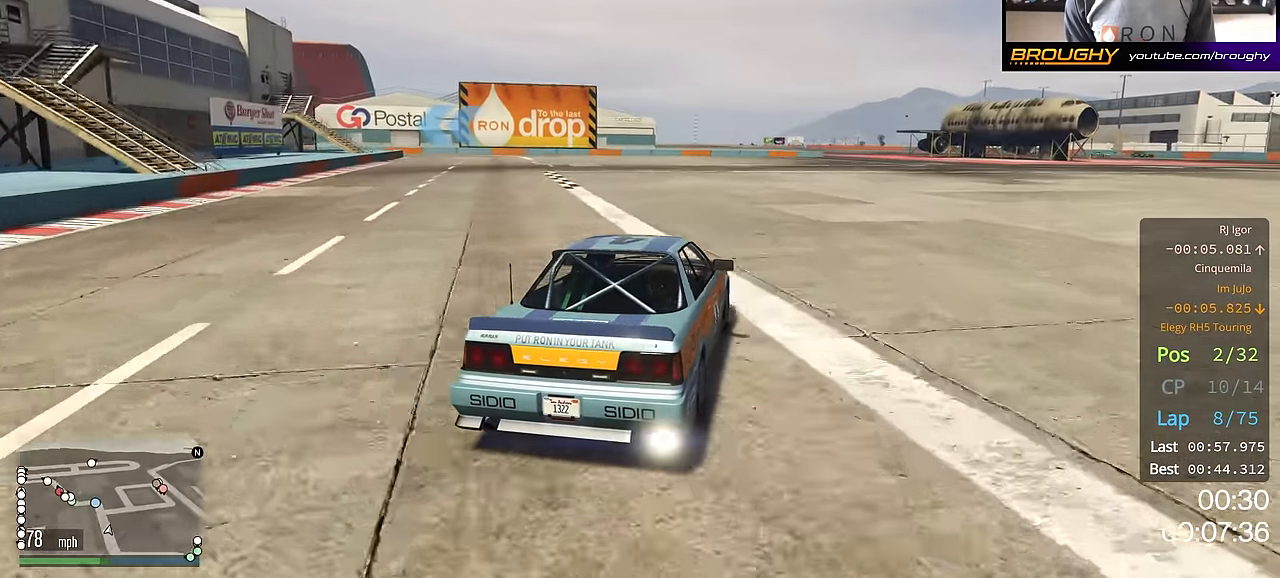
{"buttons": ["R2"], "left_stick": "up-left", "right_stick": "center", "events": [[133, "left_stick", "up-left"]]}
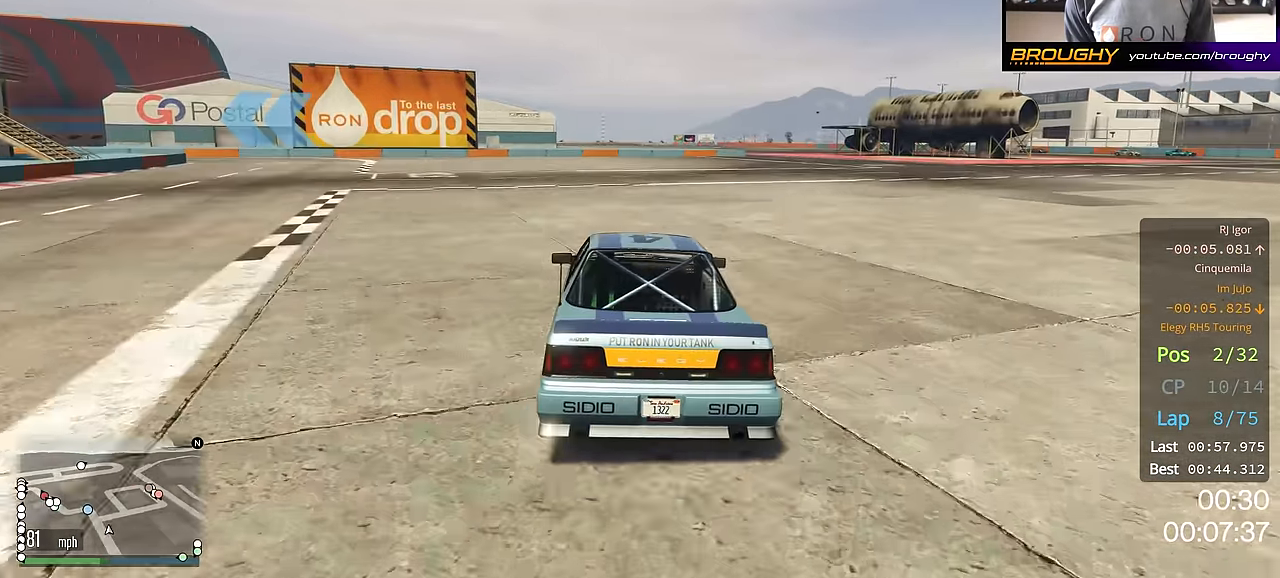
{"buttons": ["R2"], "left_stick": "up-left", "right_stick": "center", "events": []}
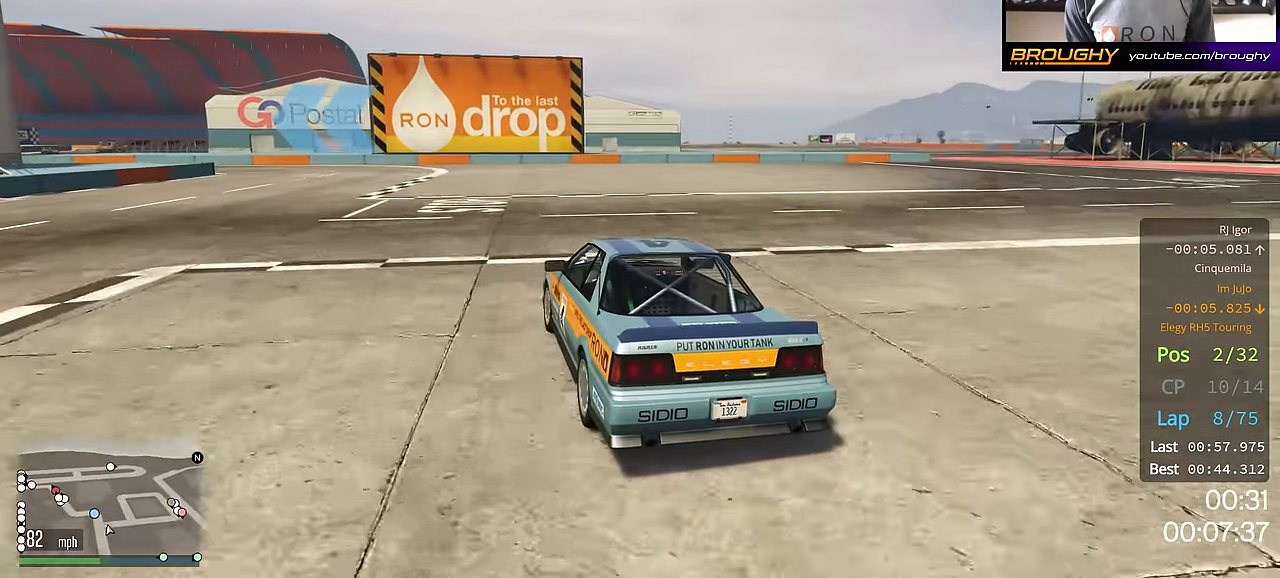
{"buttons": ["R2"], "left_stick": "up-left", "right_stick": "center", "events": [[366, "left_stick", "center"], [450, "left_stick", "up-left"]]}